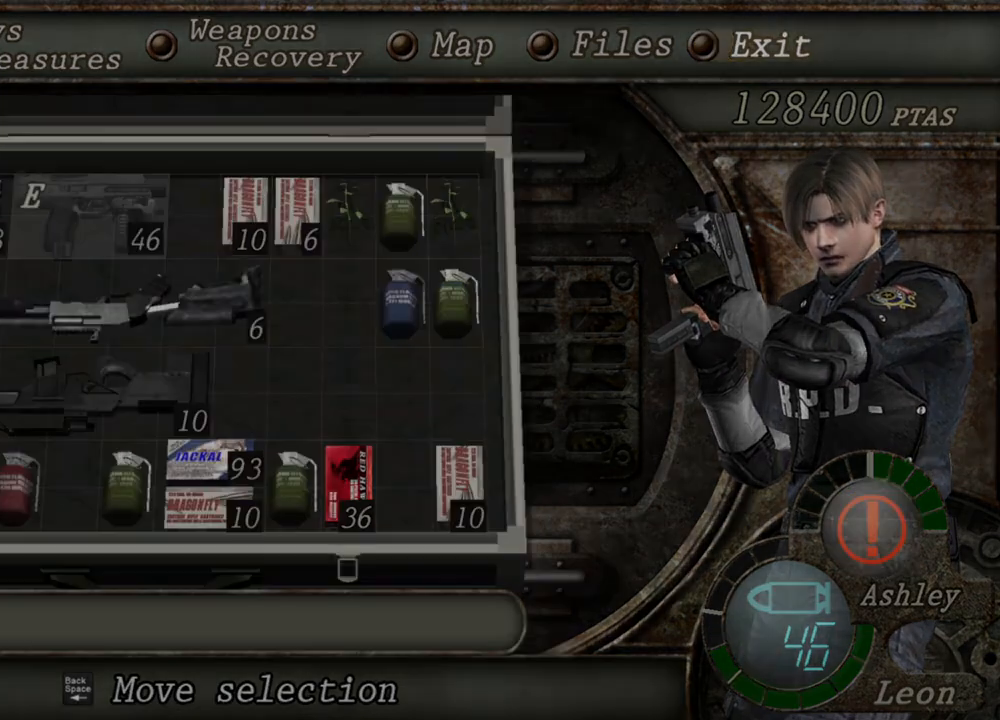
Gameplay with keyboard and mouse; each line is a JSON object with the keys and mouse buttons held at the frame after it. "events" lists presses ("down") and releases ("up") of "1", "2", "3", "4", "5", "a", "alt", "b", "c", "ctrl", "d", "e", "f", "g", "q", "r", "s", "shift", "space", "t", "tab", "tilde", "v", "w", "x", "z", "mouse_left", "mouse_wheel", "mouse_right", "mouse_mb4" and "mouse_mb5" between this image and that frame as [ms after this image, input, new state], when the widget could be followed in between. "mouse_left", "mouse_wheel", "mouse_right", "mouse_mb4", "mouse_mb5" = the "left", "wheel", "right", "mb4", "mb5" buttons of the "mouse" list. No other keys are recorded. "wheel" means that the mouse wheel is clicked or scrolled. Mouse movement is not recorded.
{"keys": [], "mouse": ["right"], "events": [[334, "mouse_right", "down"]]}
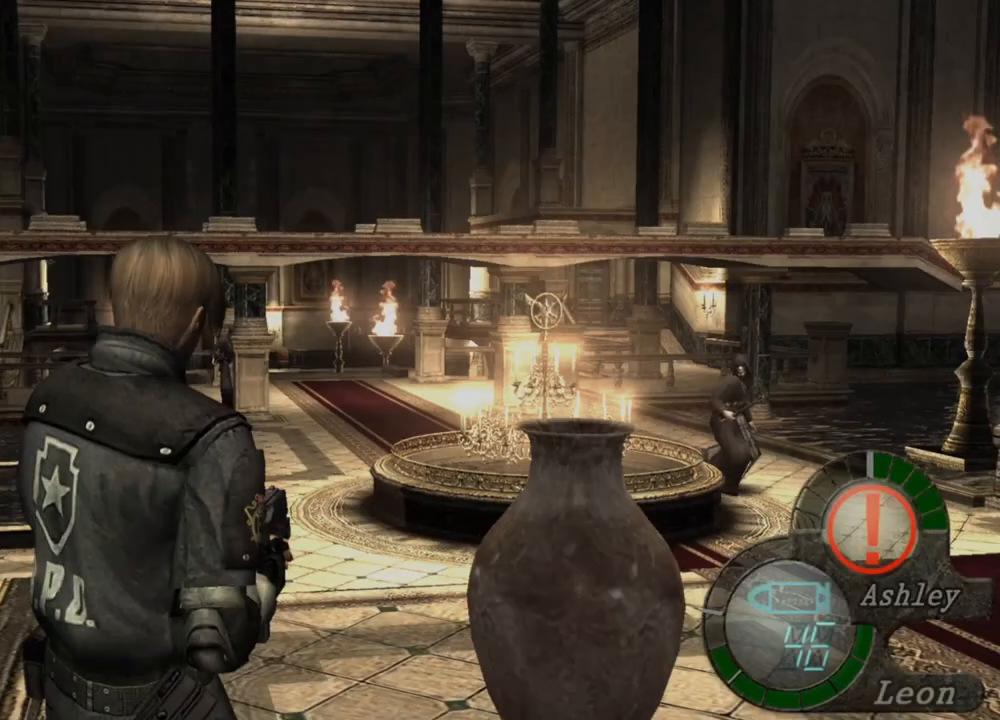
{"keys": [], "mouse": ["right"], "events": []}
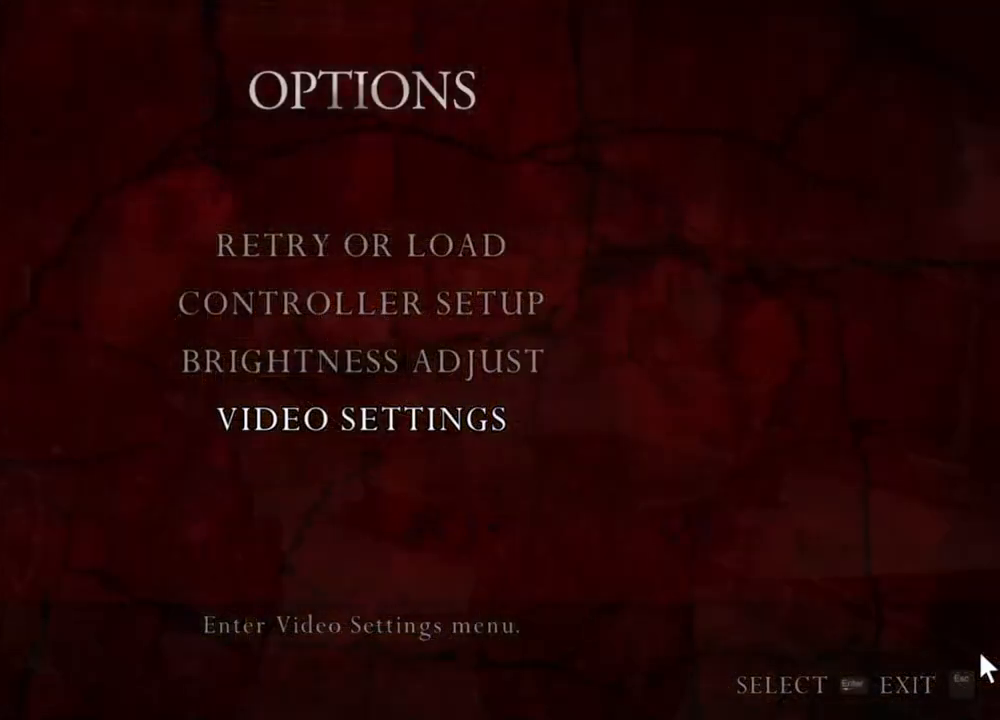
{"keys": [], "mouse": ["right"], "events": []}
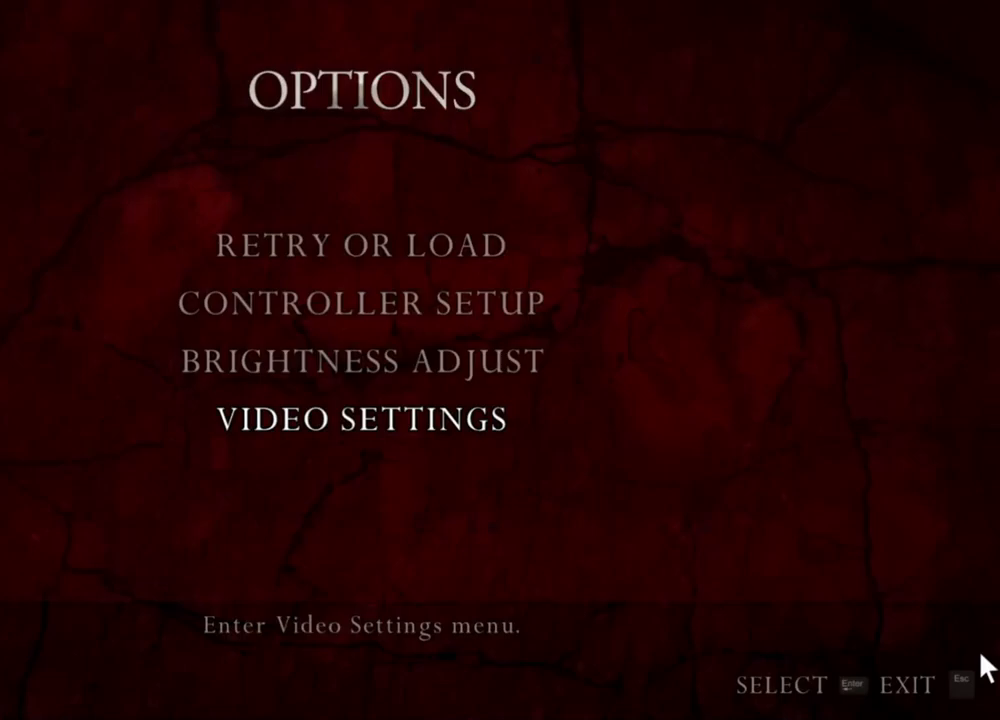
{"keys": [], "mouse": ["right"], "events": []}
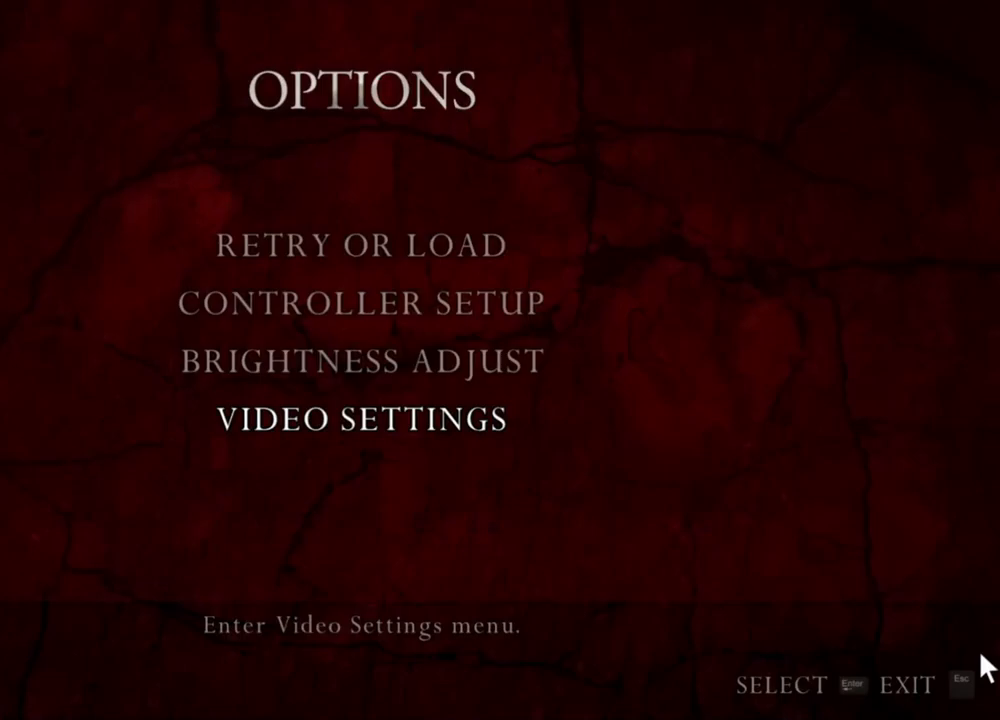
{"keys": [], "mouse": ["right"], "events": []}
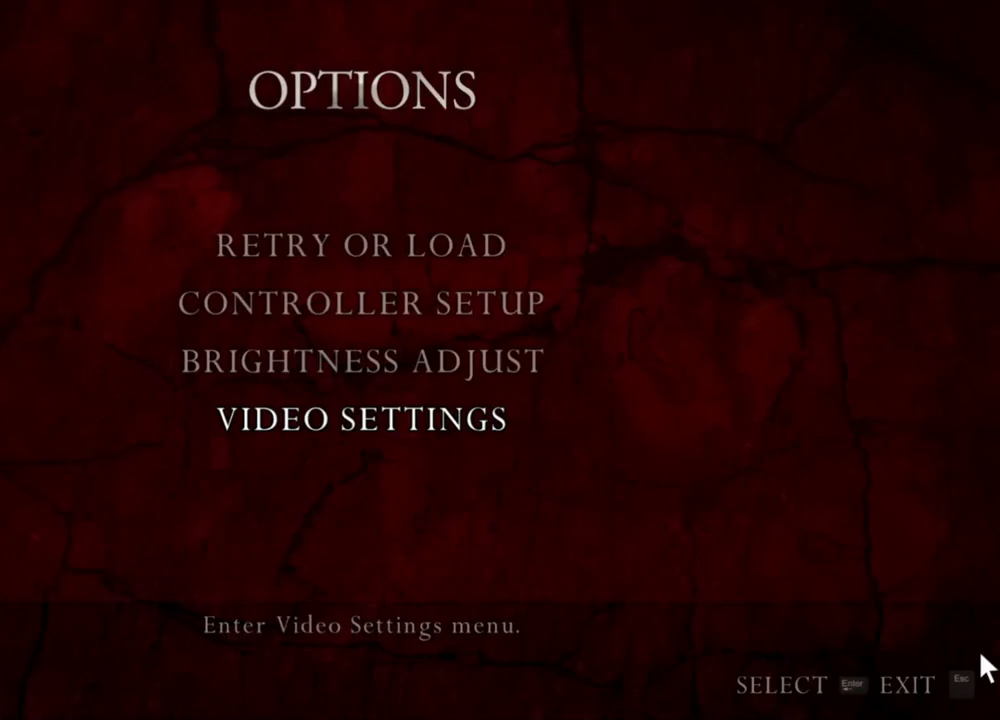
{"keys": [], "mouse": ["right"], "events": []}